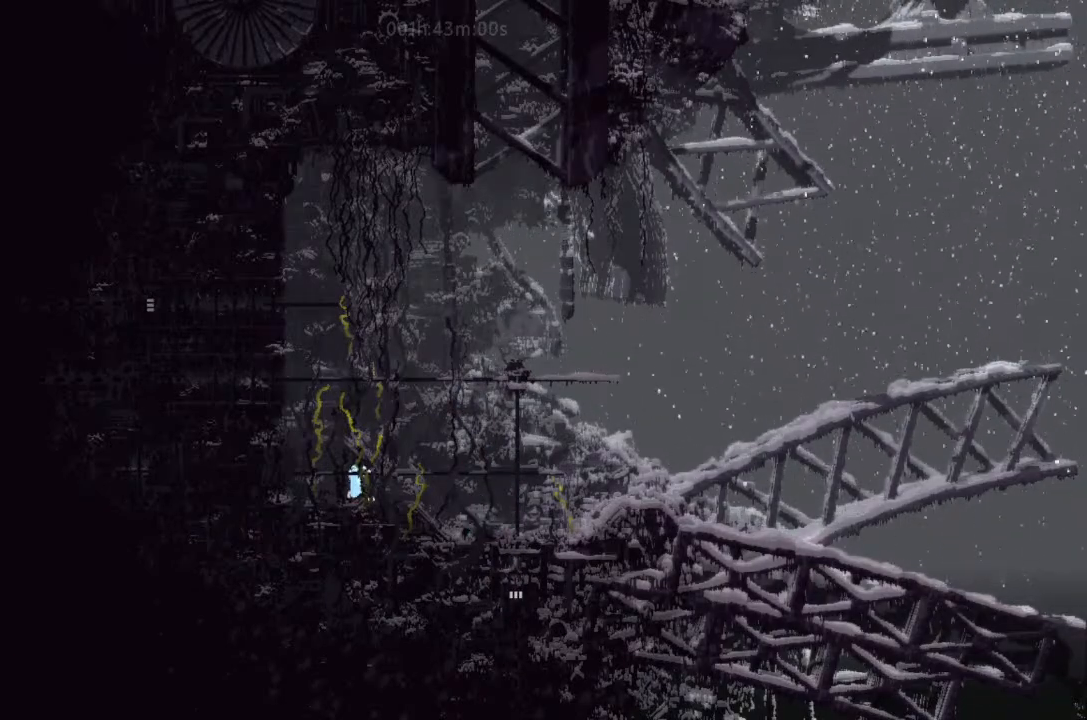
Gameplay with keyboard and mouse; each line is a JSON object with the keys held at the frame after it. "events" lists presses ("down") and releases ("up") of "down", "g", "j", "left", "right", "t" and "up" between this image and that frame as [ms after this image, input, new state], when the widget could be followed in between. No other keys are recorded. Mouse buttons are not recorded. Not read: mouse_move.
{"keys": ["j"], "events": [[67, "j", "down"], [133, "up", "down"], [267, "j", "up"], [300, "up", "up"], [400, "j", "down"]]}
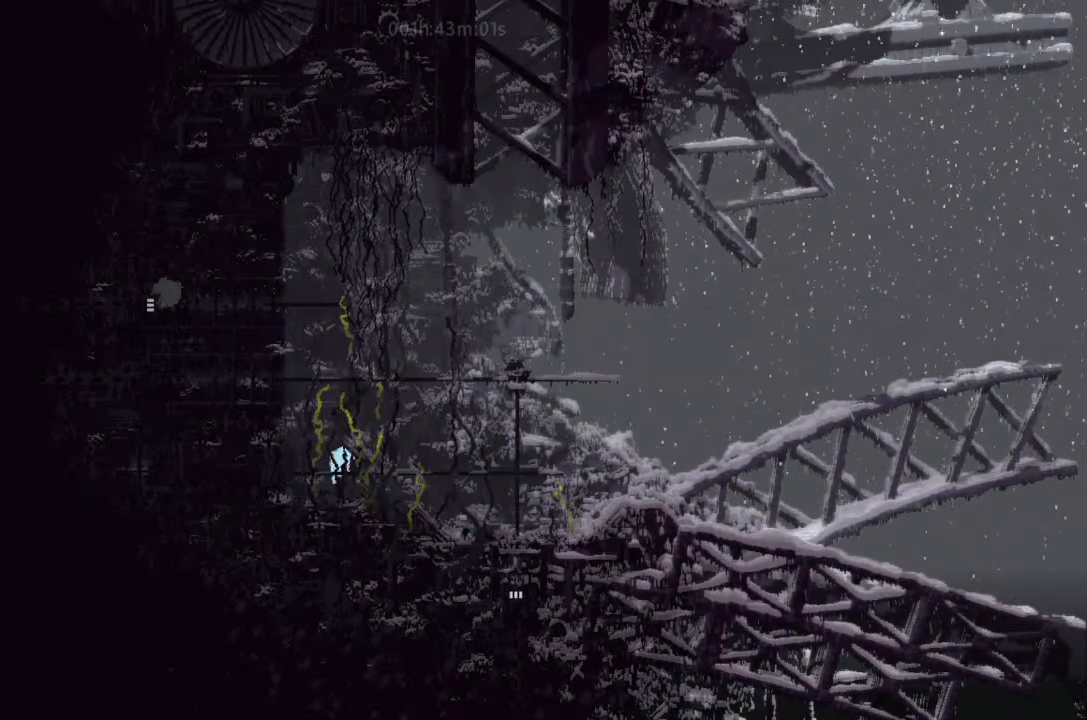
{"keys": [], "events": [[133, "up", "down"], [167, "j", "up"], [167, "right", "down"], [267, "right", "up"], [333, "up", "up"], [367, "up", "down"], [500, "up", "up"]]}
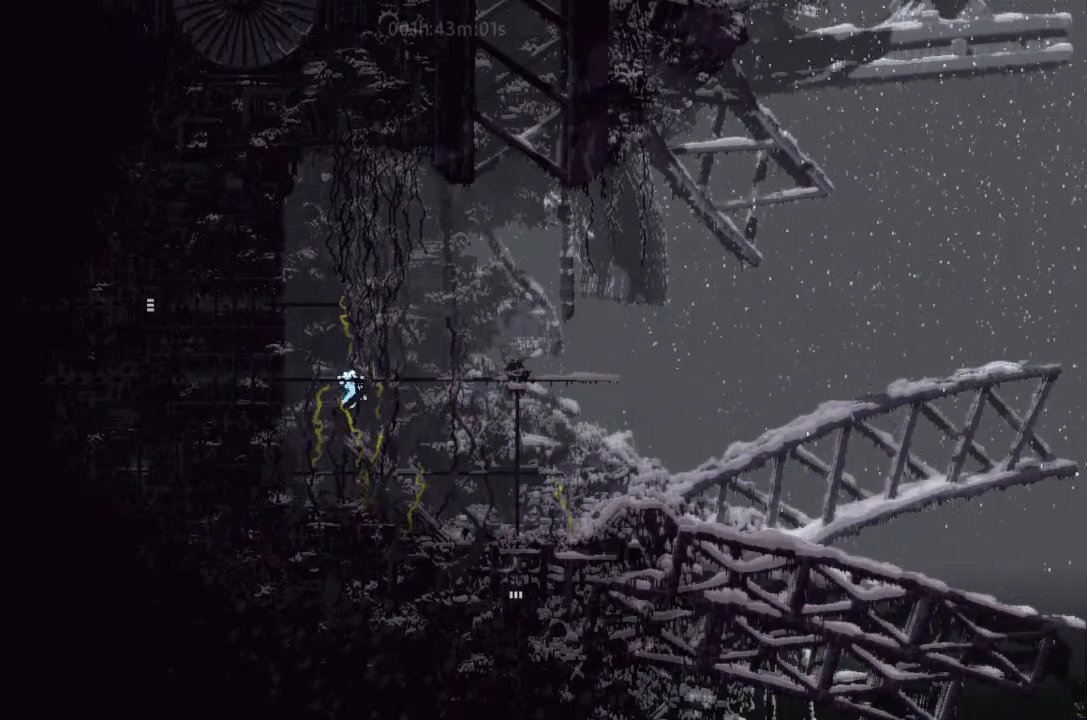
{"keys": ["left"], "events": [[67, "left", "down"], [333, "j", "down"], [467, "j", "up"]]}
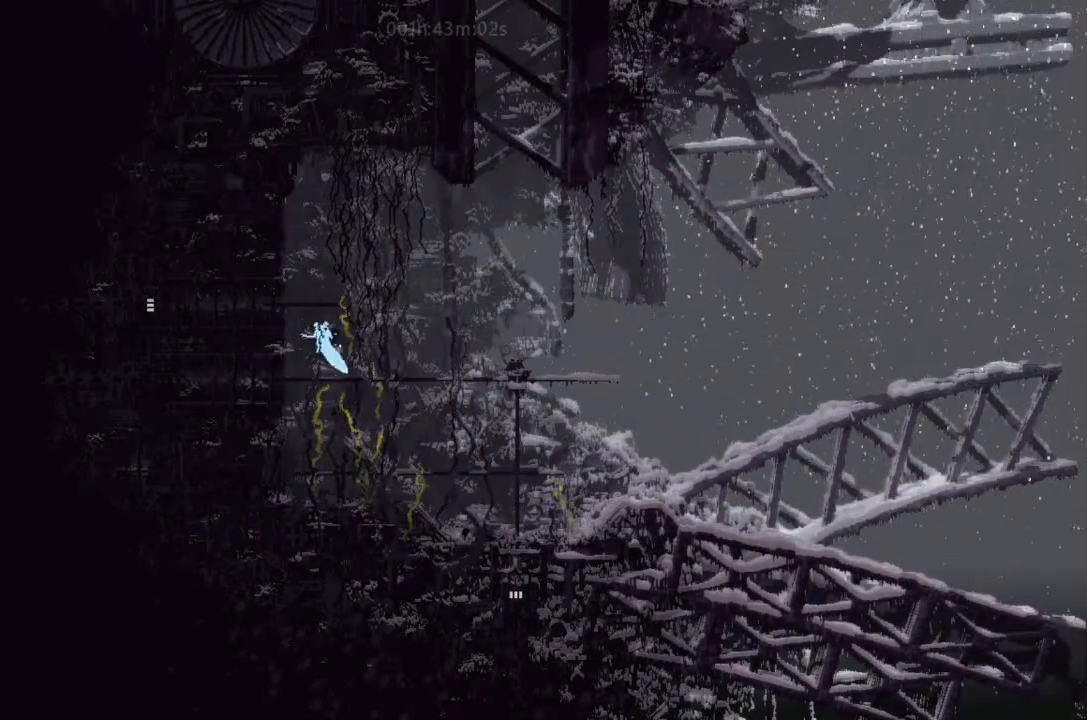
{"keys": ["left"], "events": []}
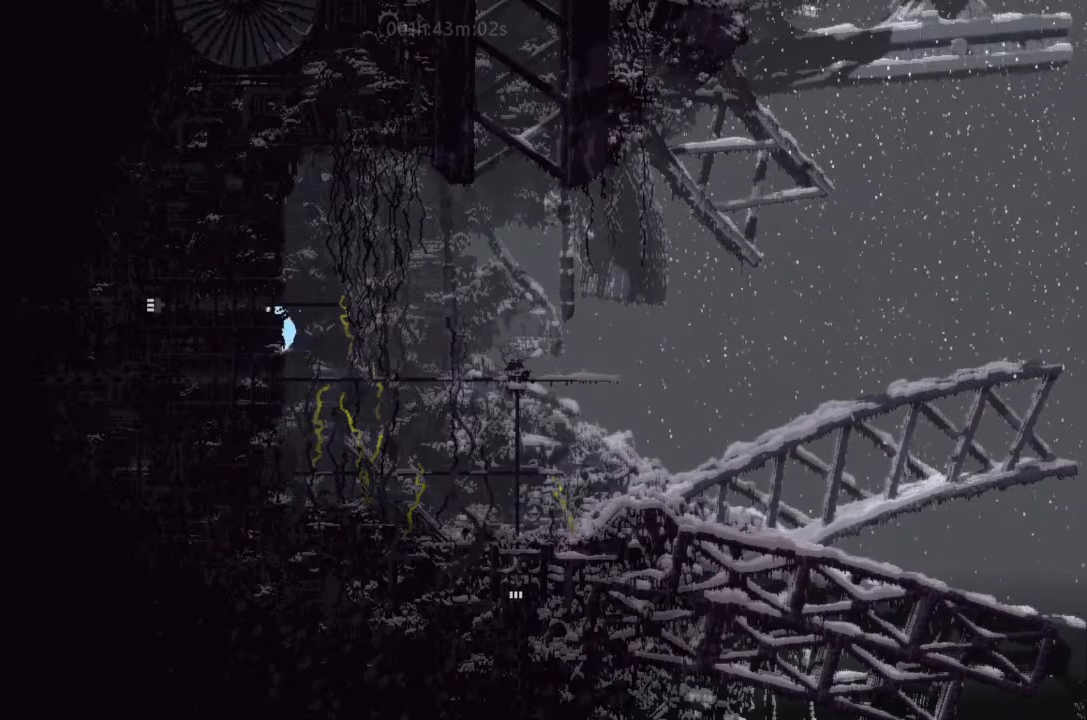
{"keys": ["left"], "events": []}
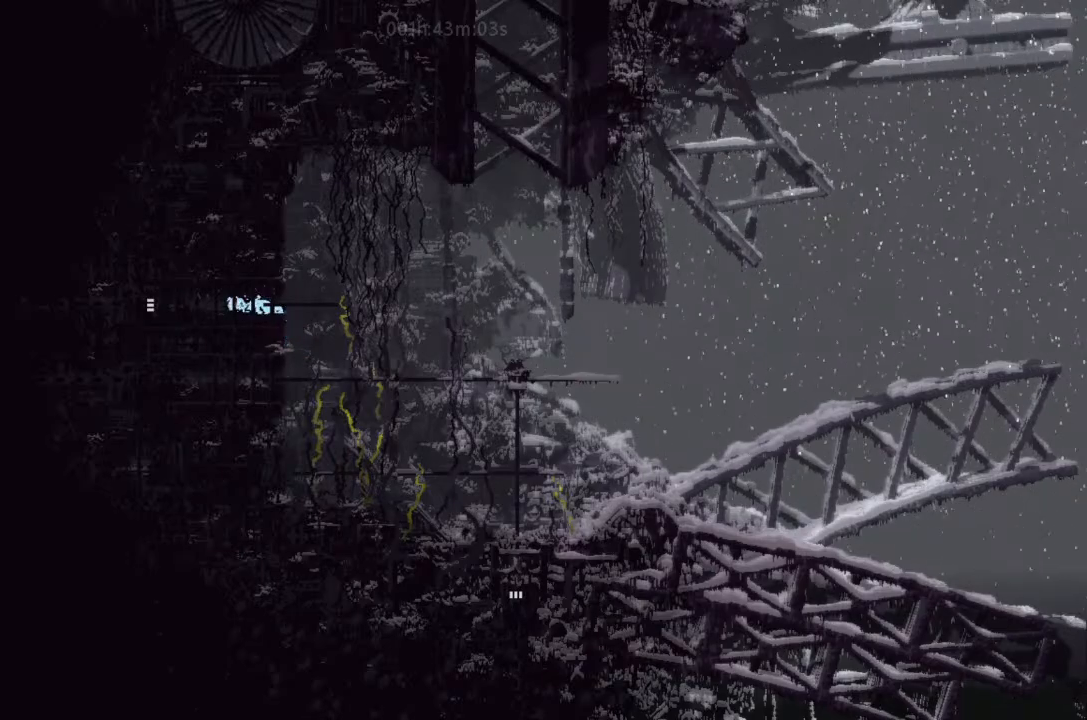
{"keys": ["left"], "events": [[233, "j", "down"], [467, "j", "up"]]}
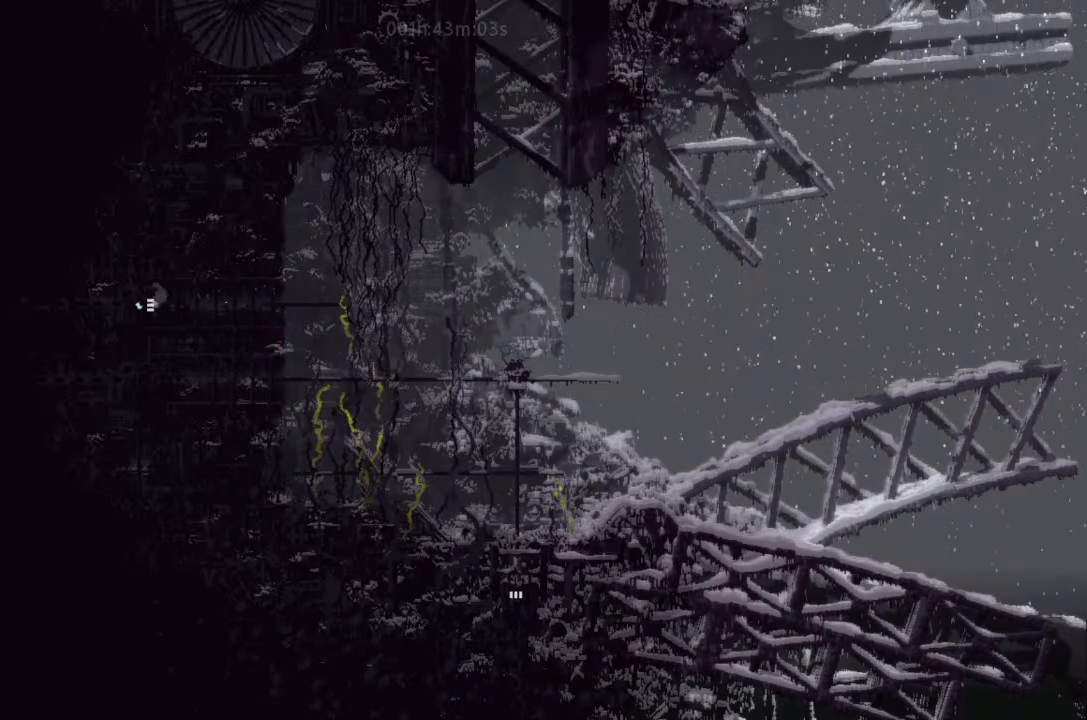
{"keys": ["left"], "events": []}
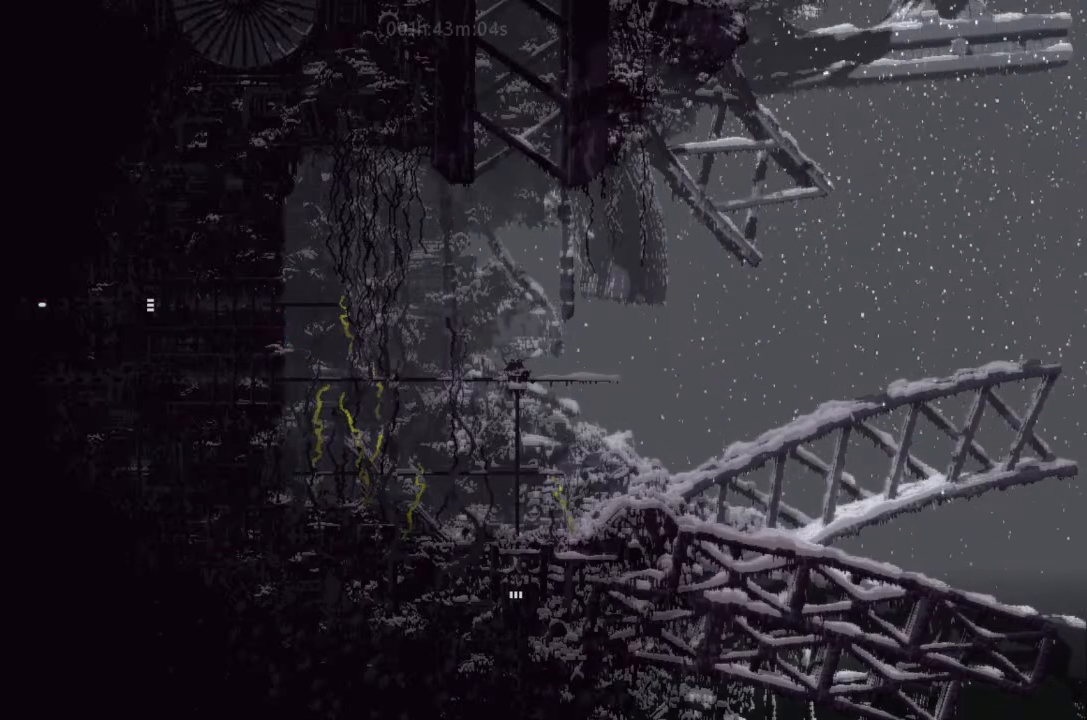
{"keys": ["left"], "events": [[333, "left", "up"], [467, "left", "down"]]}
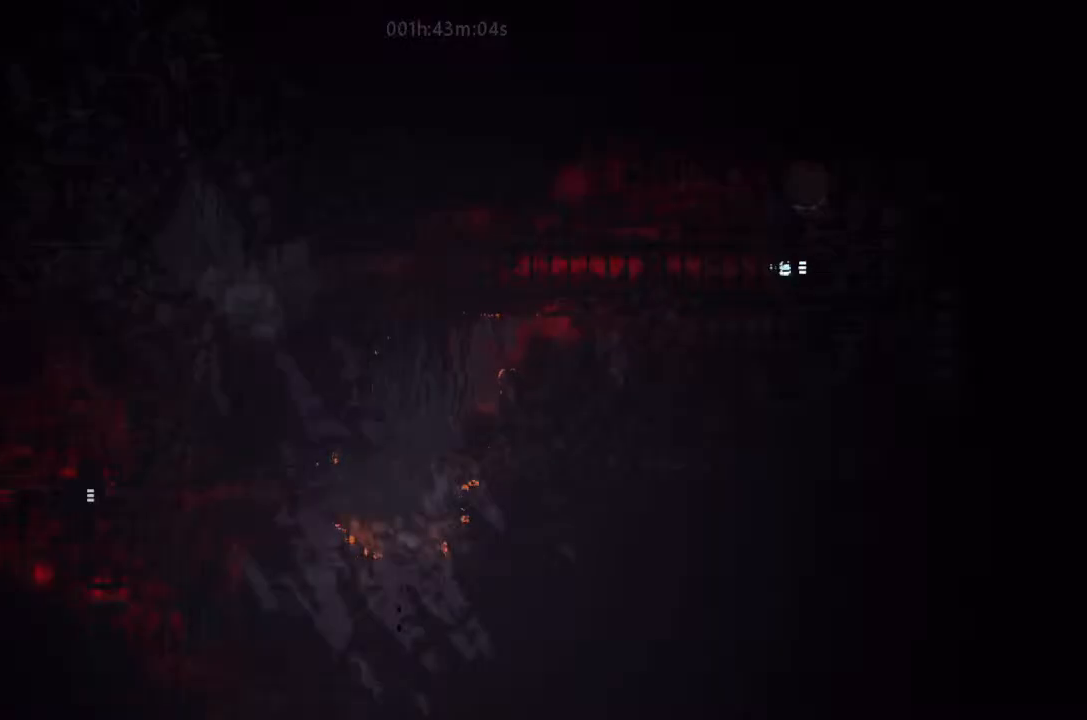
{"keys": ["j", "left"], "events": [[67, "j", "down"]]}
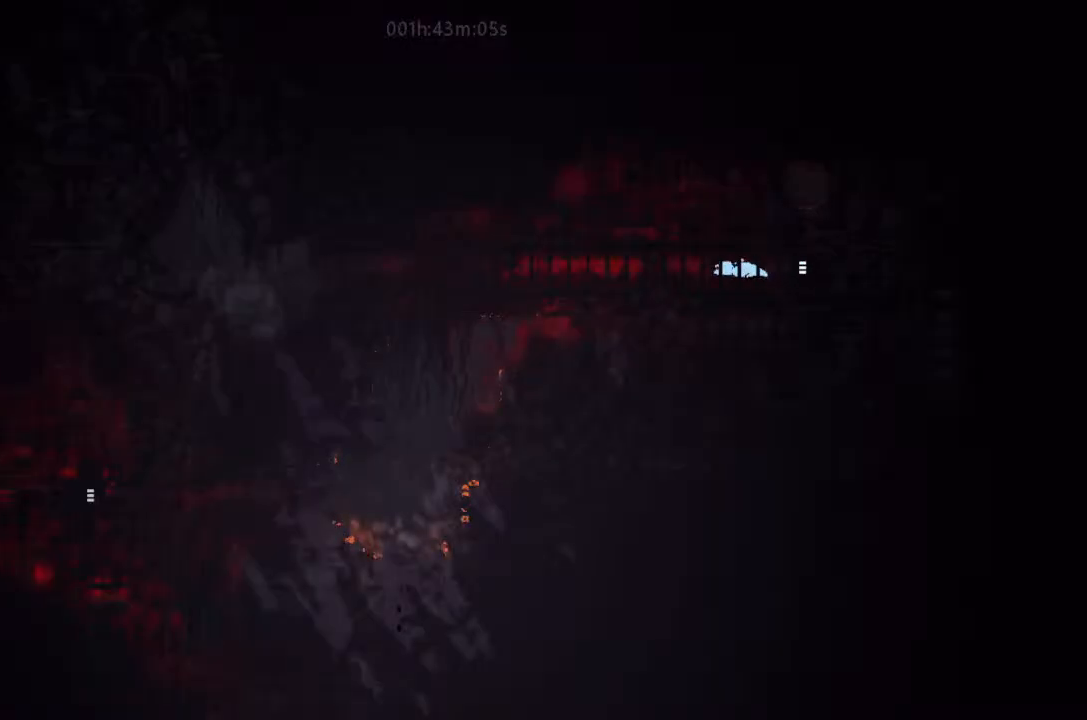
{"keys": ["left"], "events": [[67, "j", "up"]]}
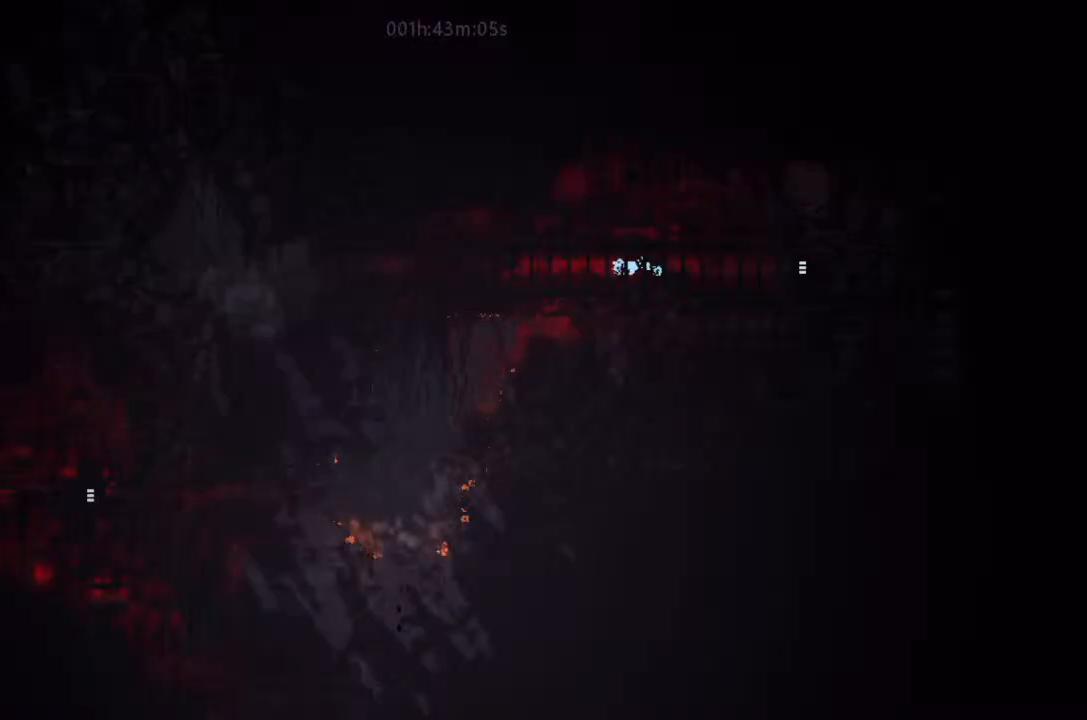
{"keys": ["left"], "events": [[300, "g", "down"], [500, "g", "up"]]}
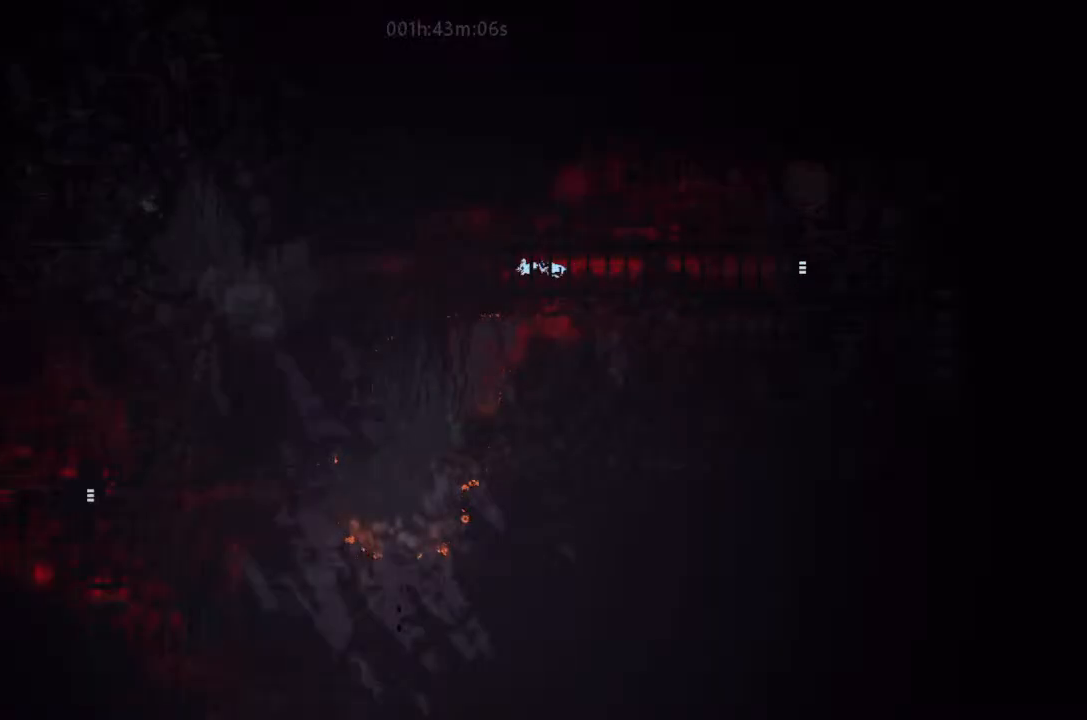
{"keys": ["left"], "events": [[100, "g", "down"], [300, "g", "up"]]}
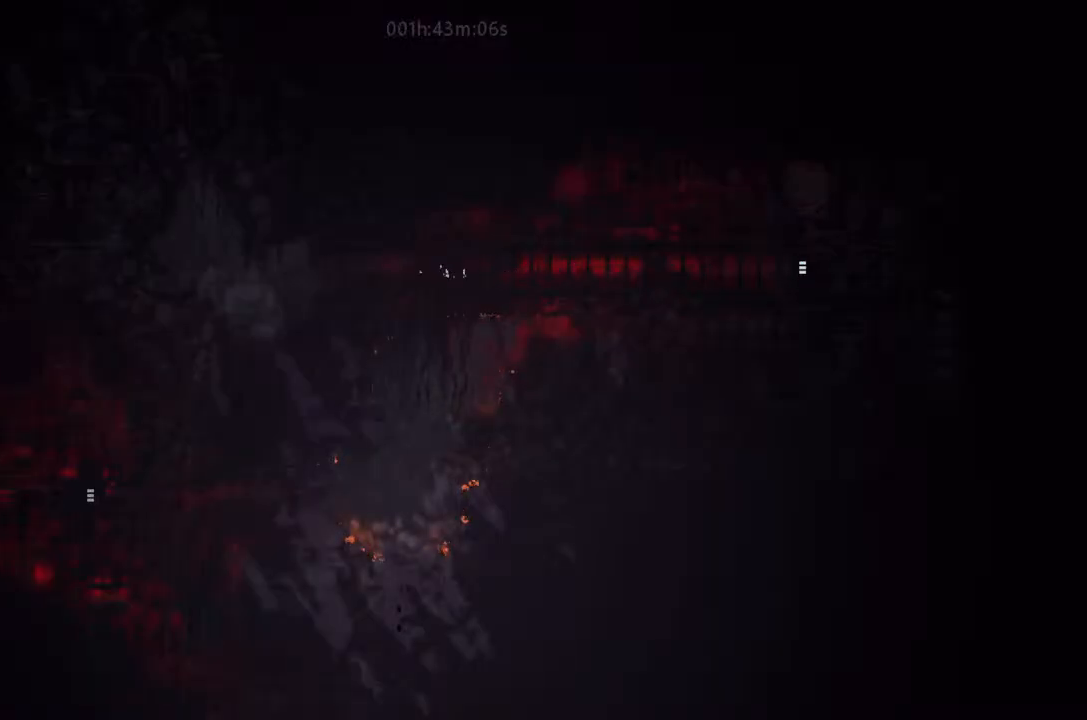
{"keys": ["left"], "events": [[100, "g", "down"], [467, "g", "up"]]}
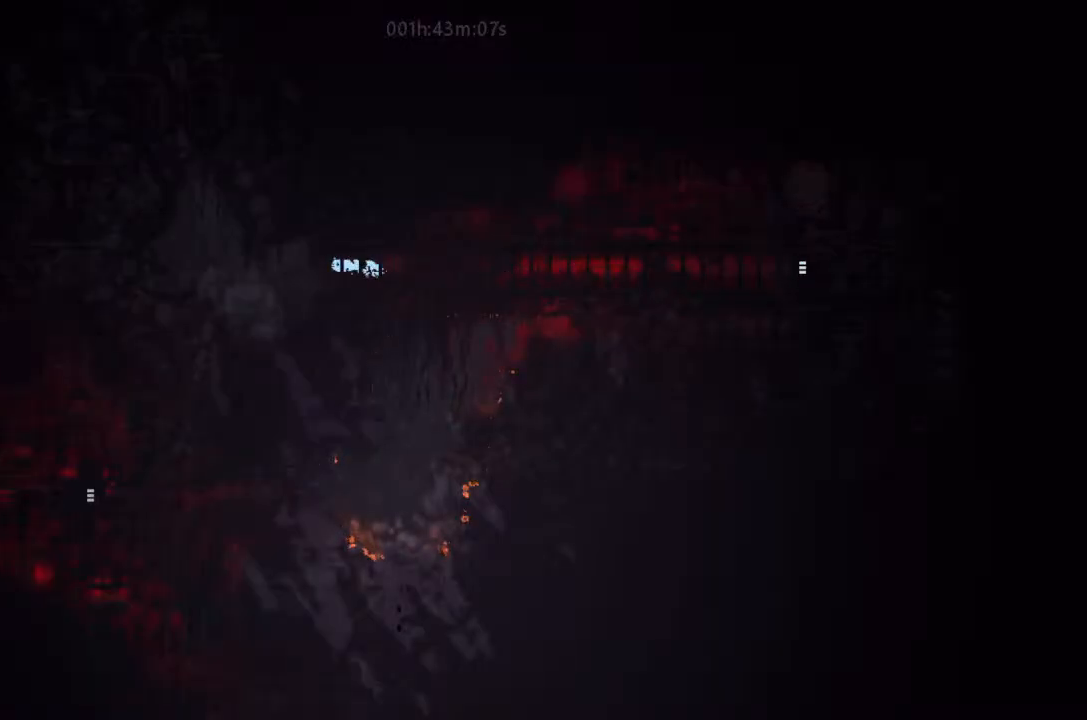
{"keys": ["left"], "events": []}
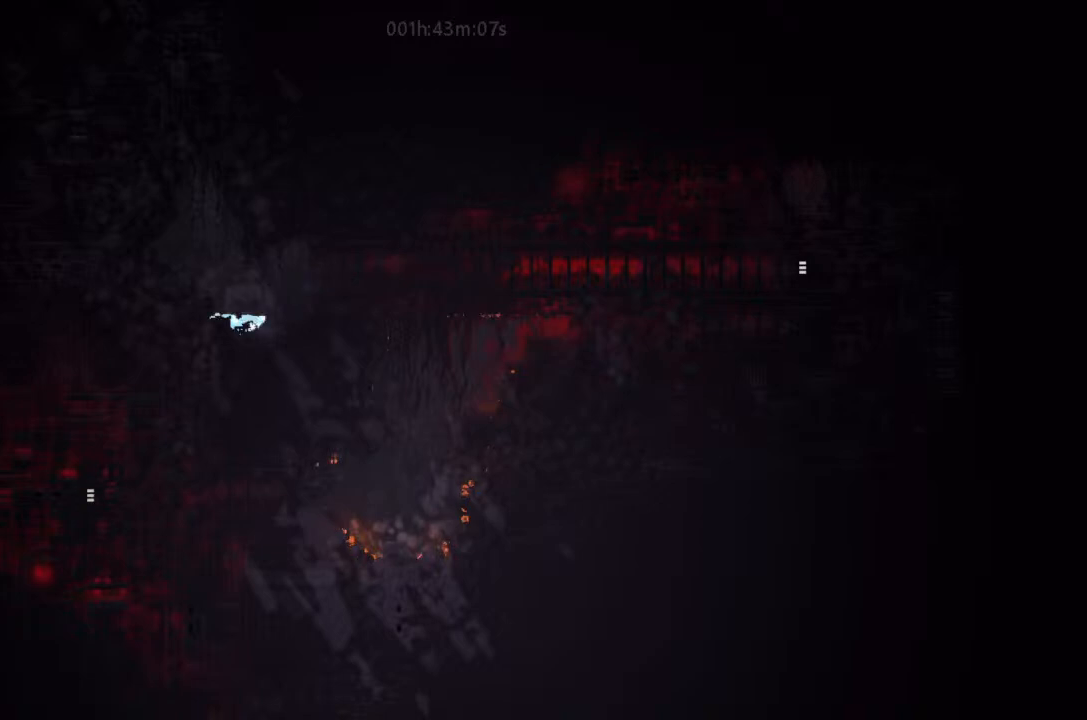
{"keys": ["down"], "events": [[100, "down", "down"], [167, "left", "up"]]}
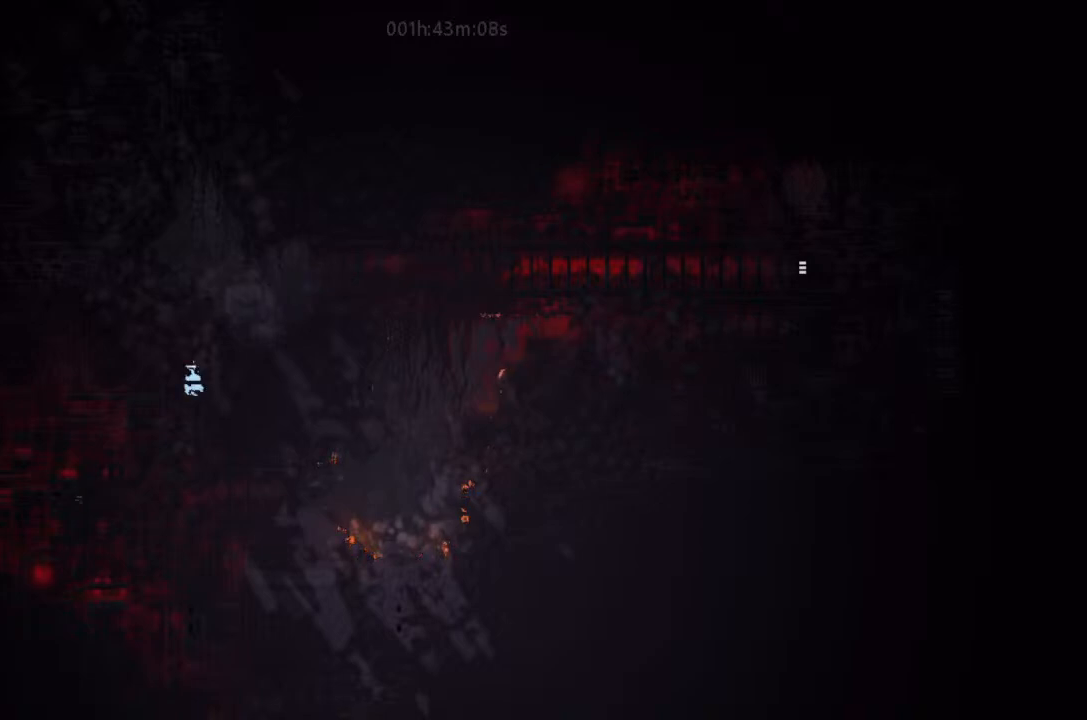
{"keys": ["right"], "events": [[67, "j", "down"], [133, "j", "up"], [433, "down", "up"], [433, "right", "down"]]}
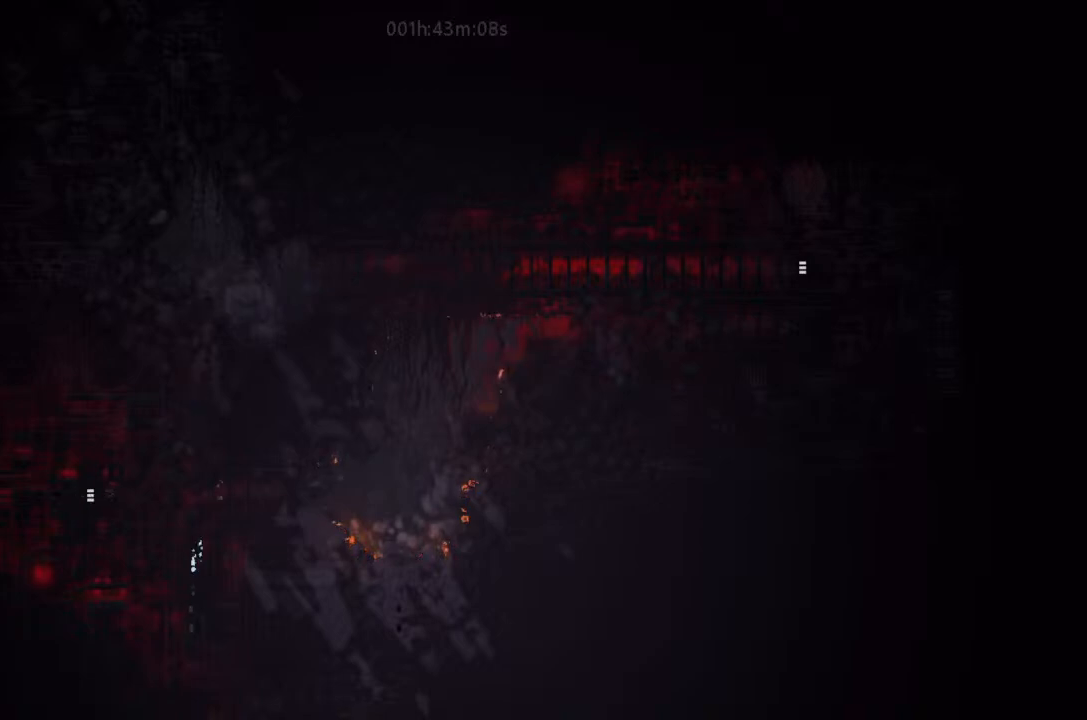
{"keys": ["down"], "events": [[400, "down", "down"], [400, "right", "up"]]}
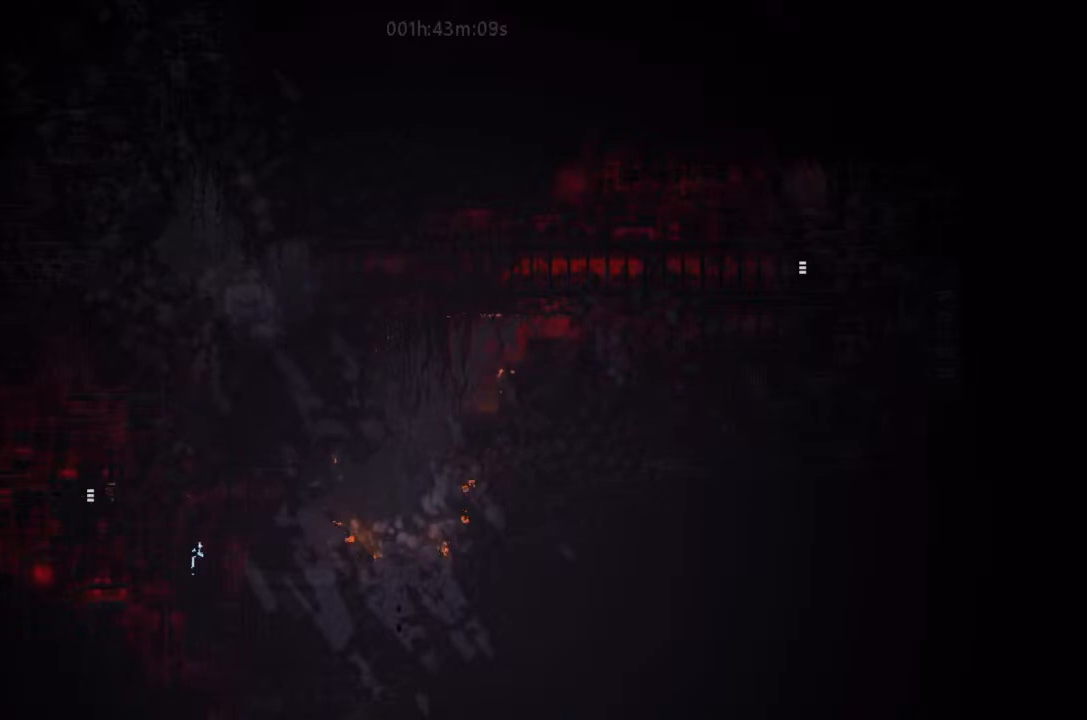
{"keys": ["down"], "events": []}
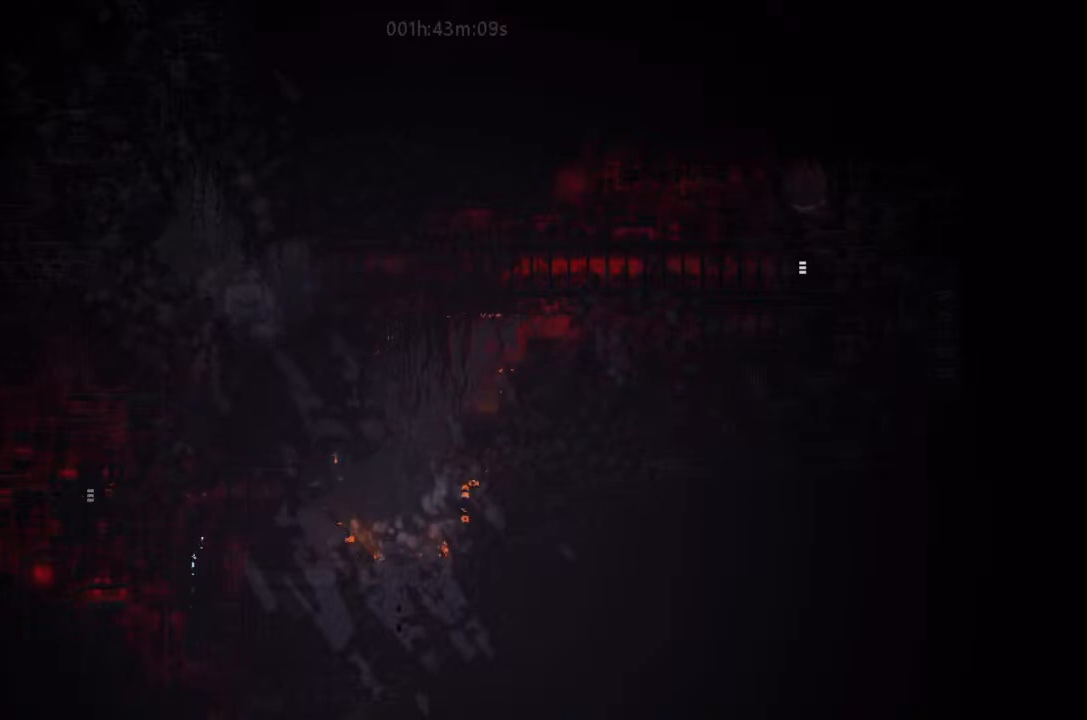
{"keys": ["right", "up"], "events": [[133, "down", "up"], [300, "up", "down"], [500, "right", "down"]]}
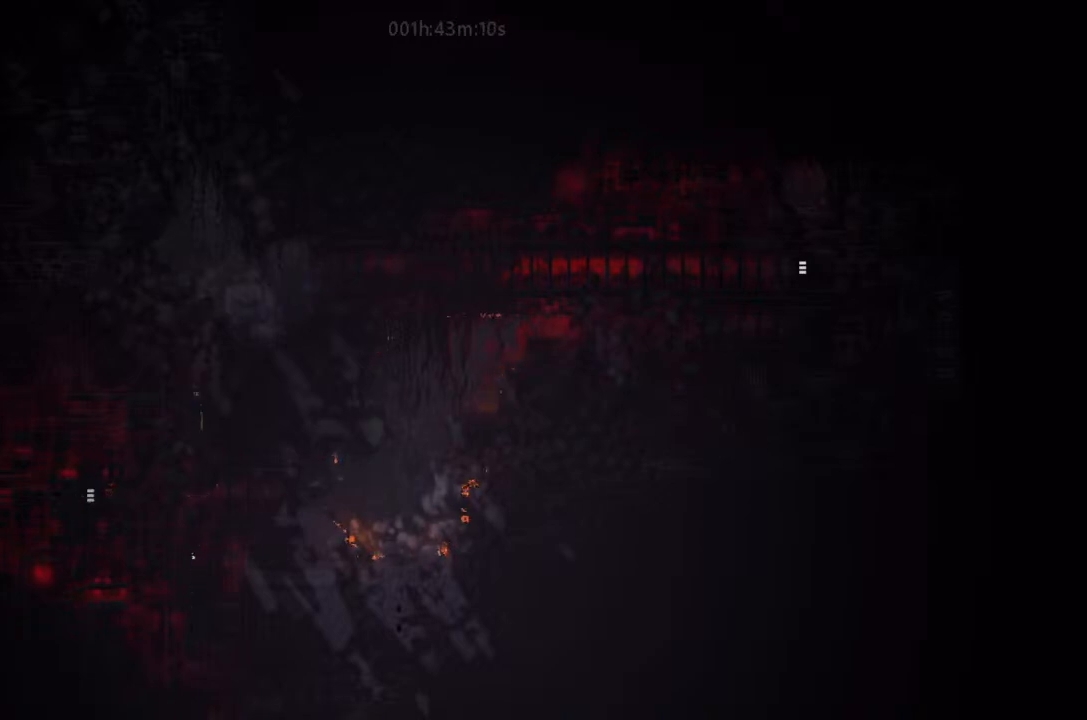
{"keys": [], "events": [[267, "right", "up"], [433, "up", "up"]]}
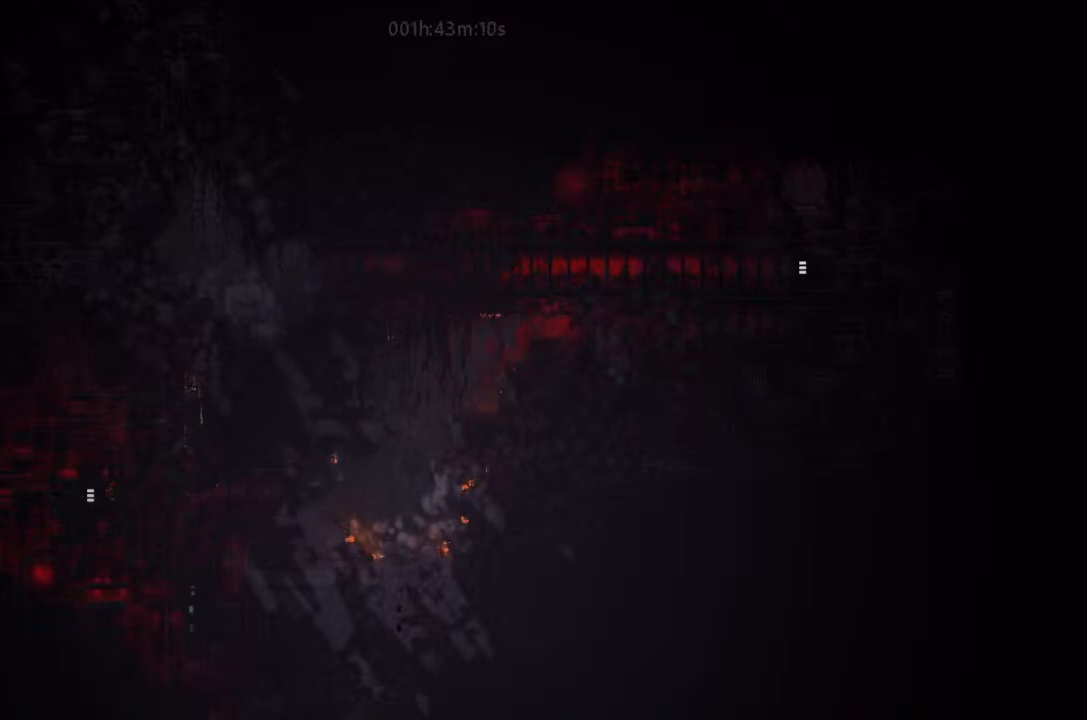
{"keys": ["down"], "events": [[67, "down", "down"]]}
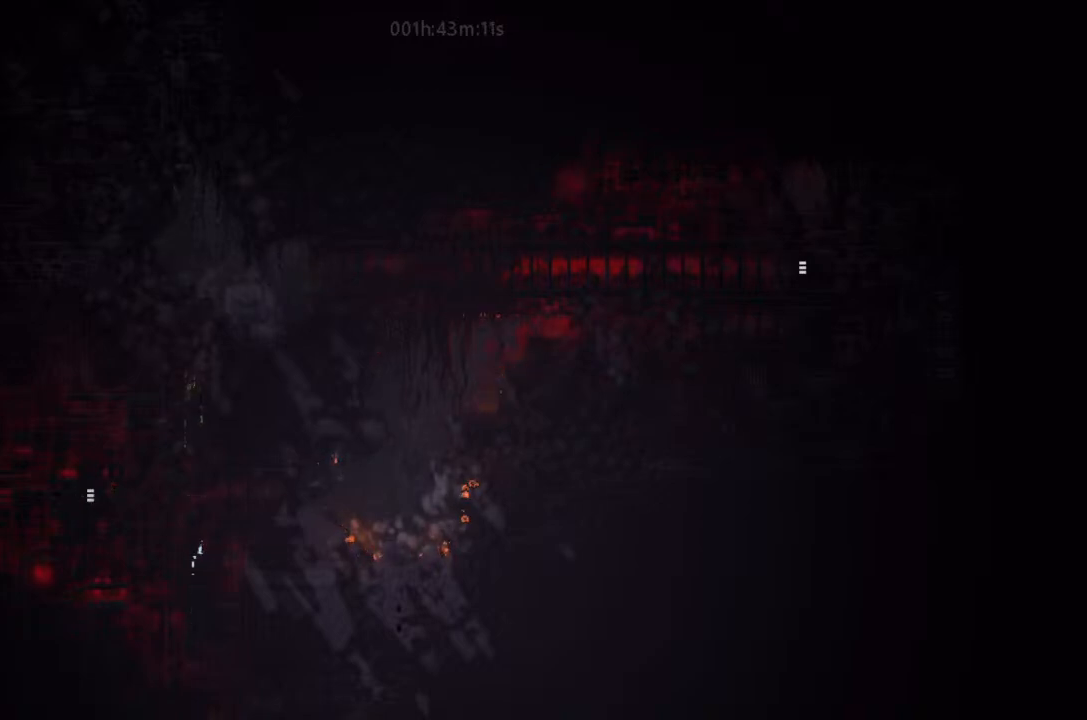
{"keys": [], "events": [[67, "down", "up"]]}
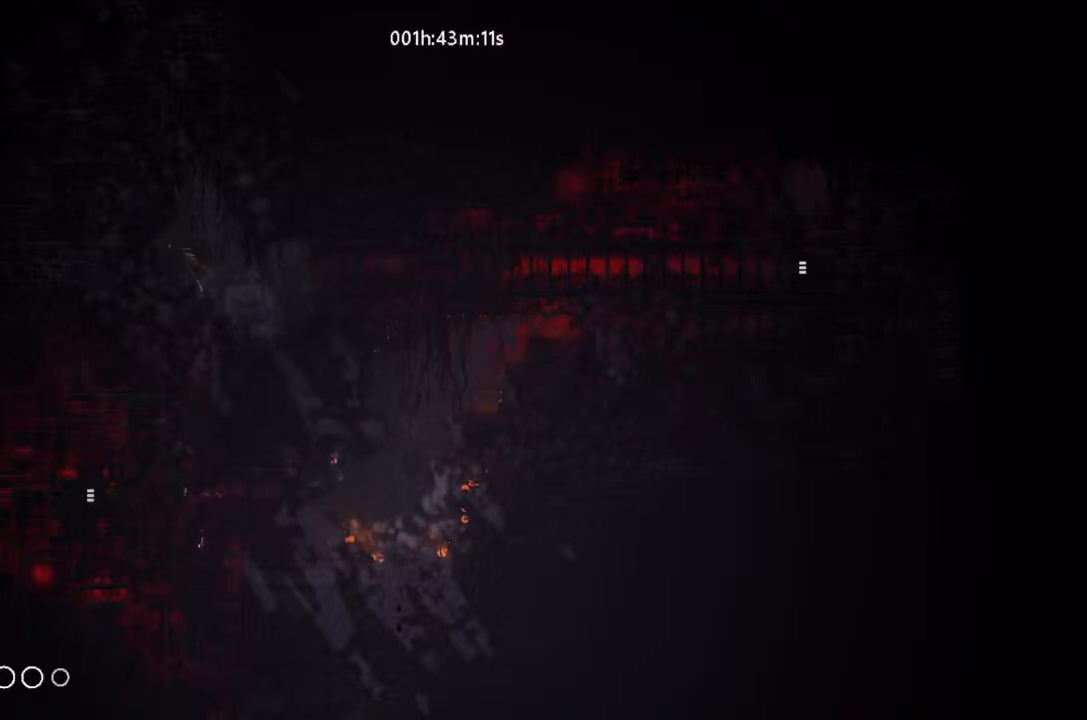
{"keys": [], "events": []}
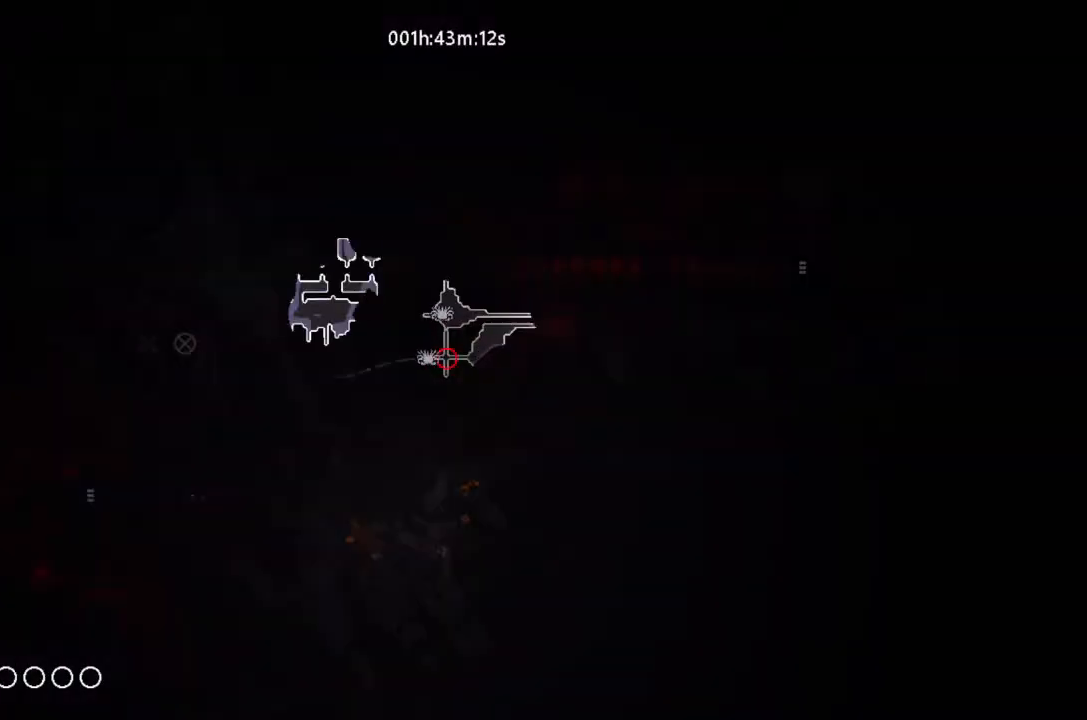
{"keys": ["left", "t"], "events": [[300, "left", "down"], [500, "t", "down"]]}
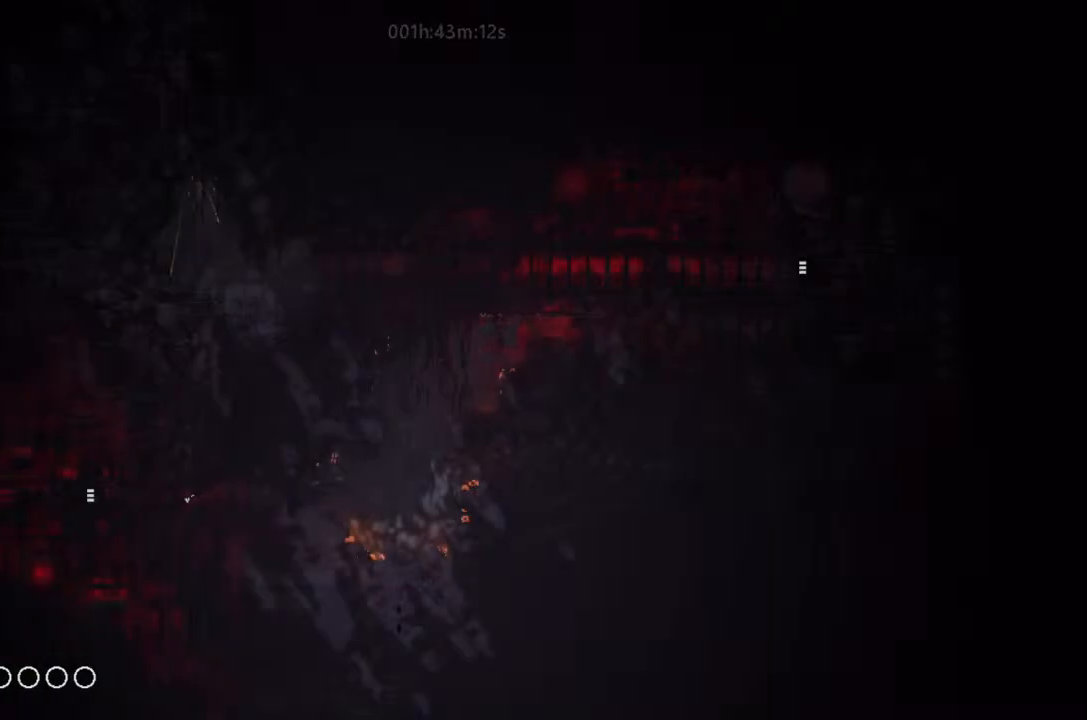
{"keys": ["left"], "events": [[233, "t", "up"]]}
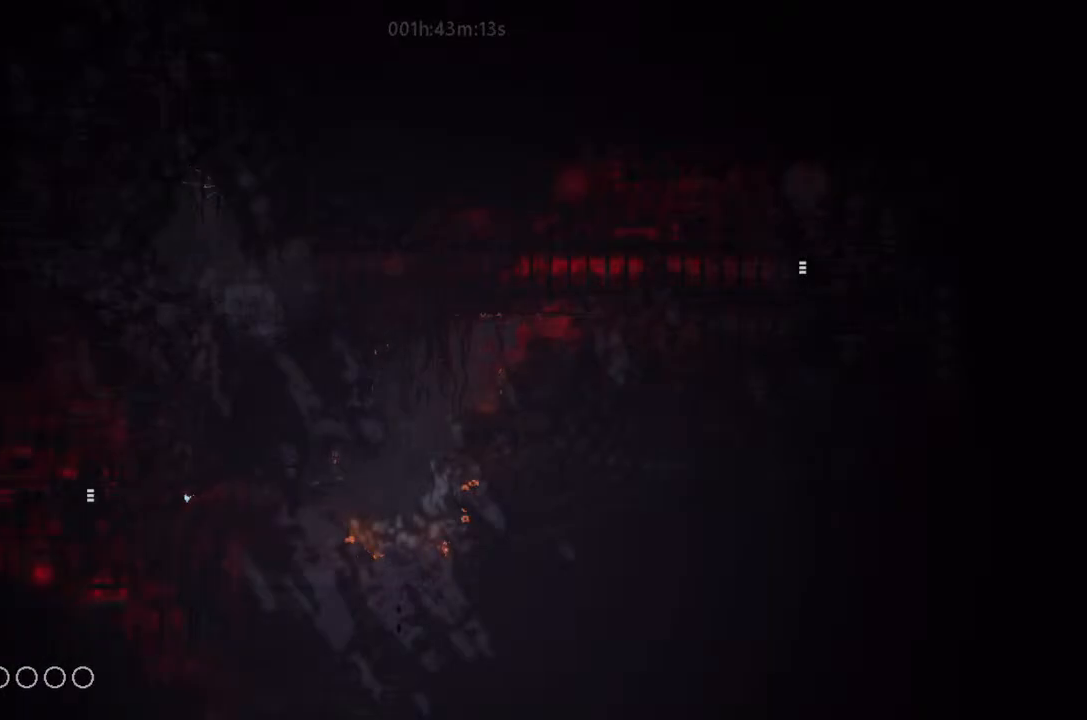
{"keys": ["g", "left"], "events": [[400, "g", "down"]]}
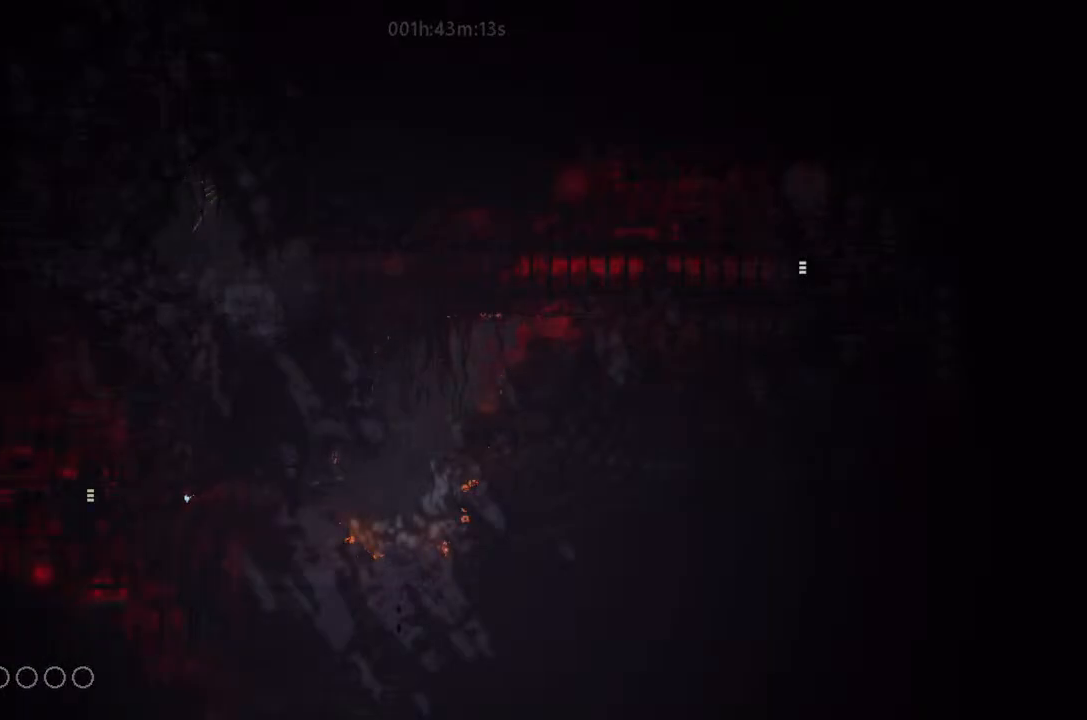
{"keys": ["left"], "events": [[100, "g", "up"], [167, "g", "down"], [267, "j", "down"], [400, "g", "up"], [400, "j", "up"], [400, "up", "down"], [433, "up", "up"]]}
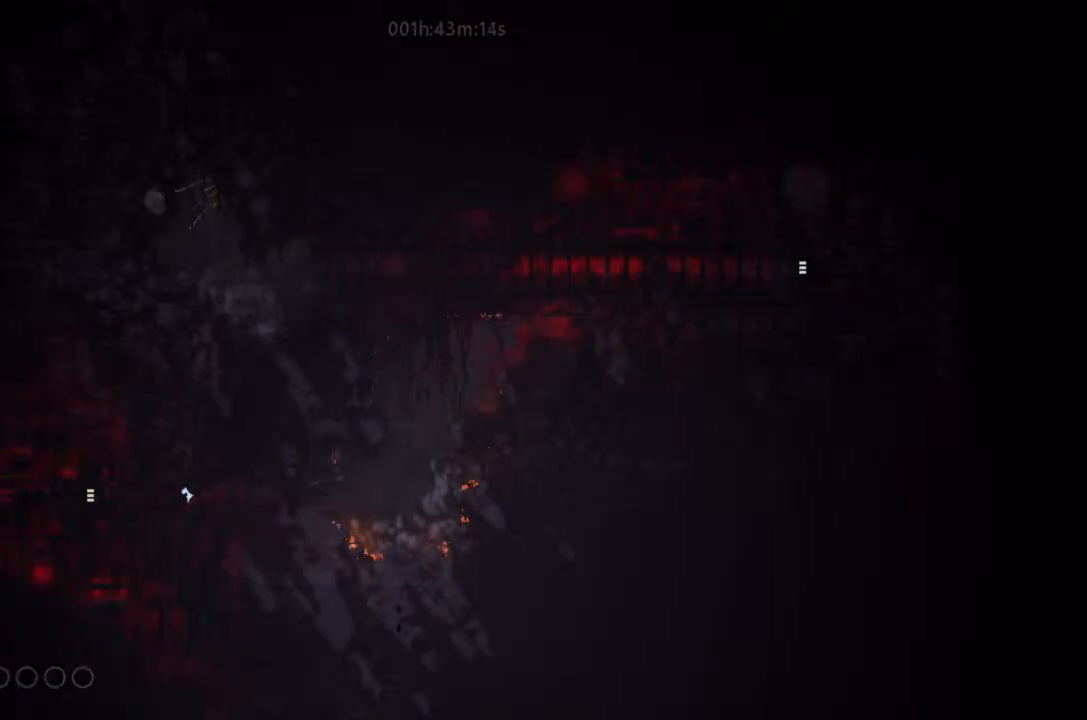
{"keys": ["g", "left"], "events": [[467, "g", "down"]]}